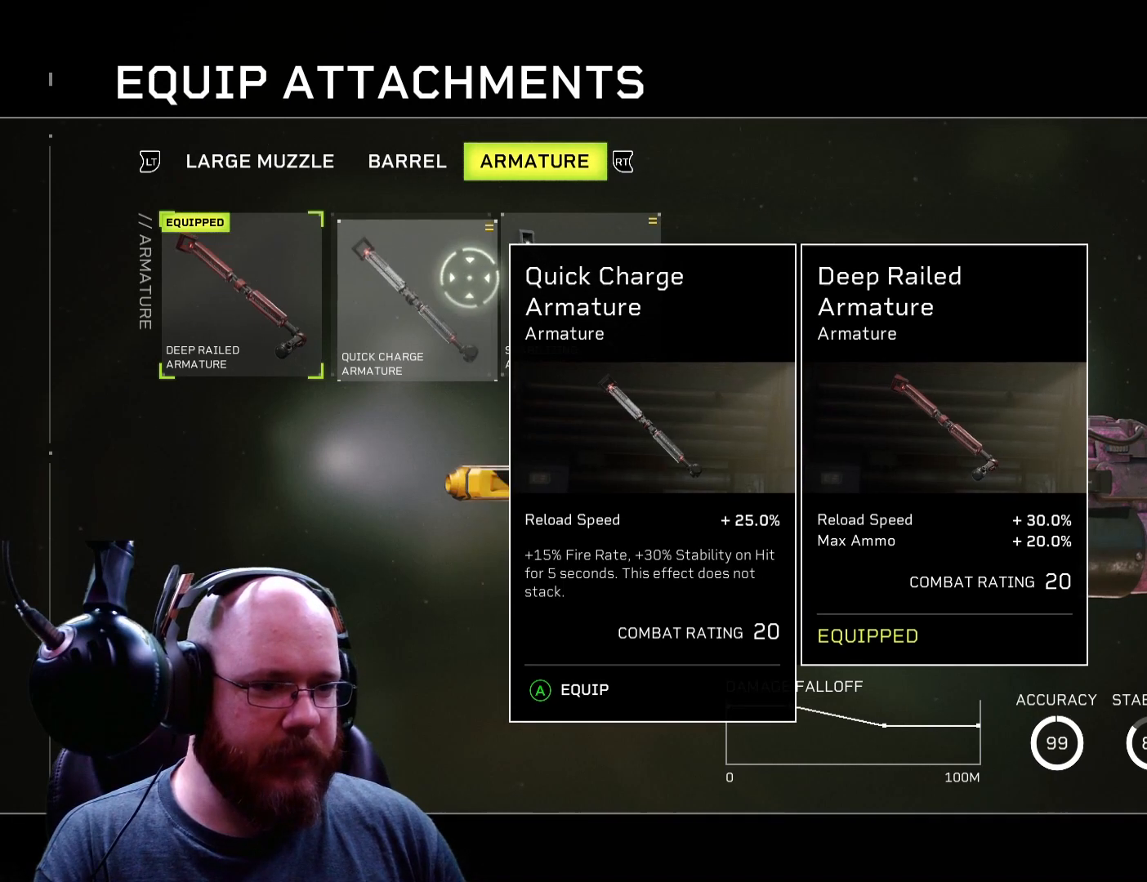
Gameplay with a controller (Xbox layout); each line is a JSON object with the inputs held at the frame after it. "events" lists button and stick changes between this image and that frame as [ms after this image, input, new state], when the widget could be followed in between.
{"buttons": [], "left_stick": "center", "right_stick": "center", "events": [[133, "left_stick", "center"]]}
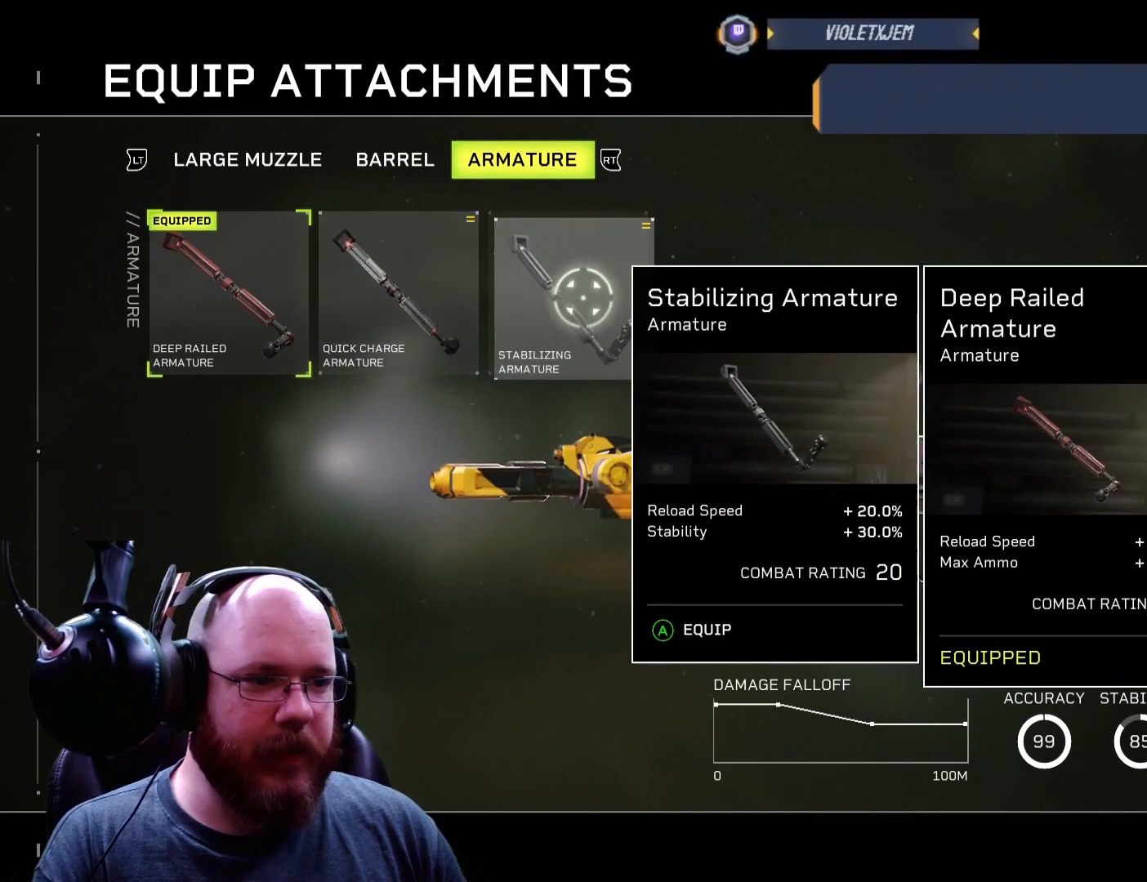
{"buttons": [], "left_stick": "center", "right_stick": "center", "events": []}
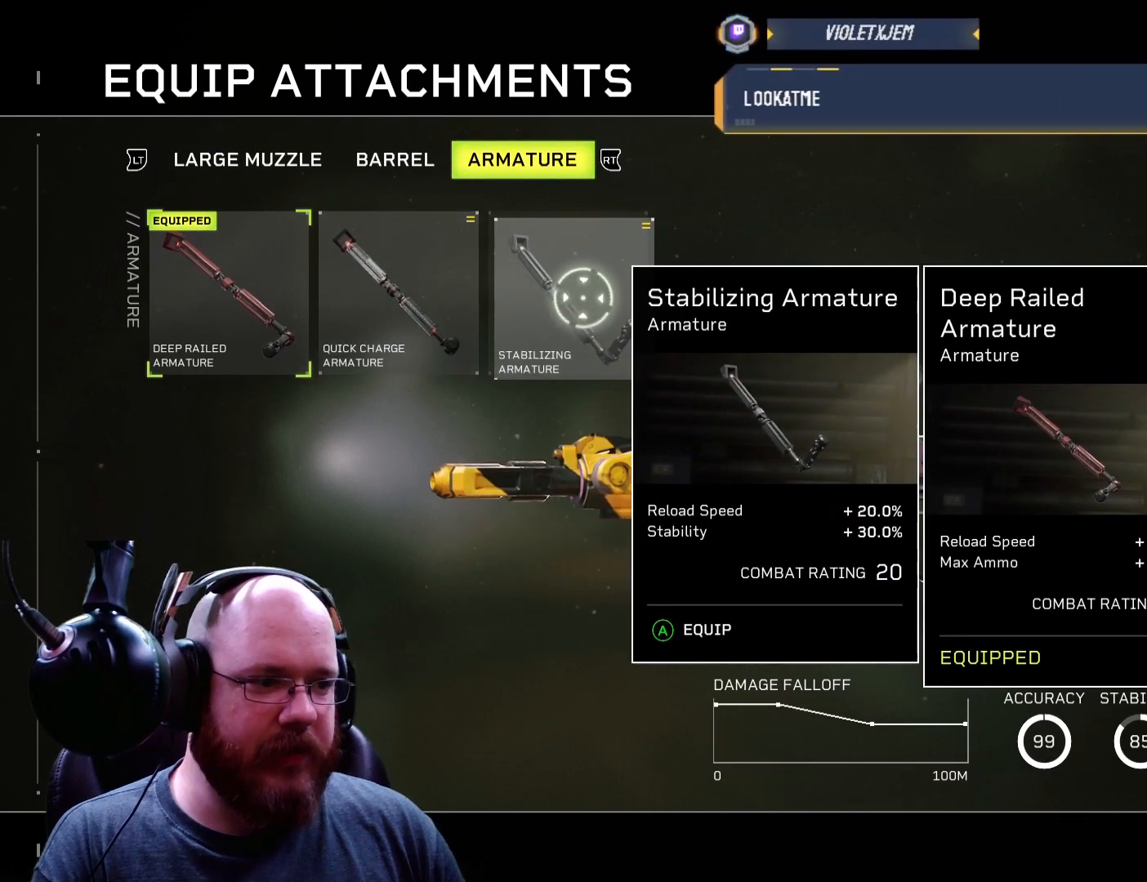
{"buttons": [], "left_stick": "center", "right_stick": "center", "events": []}
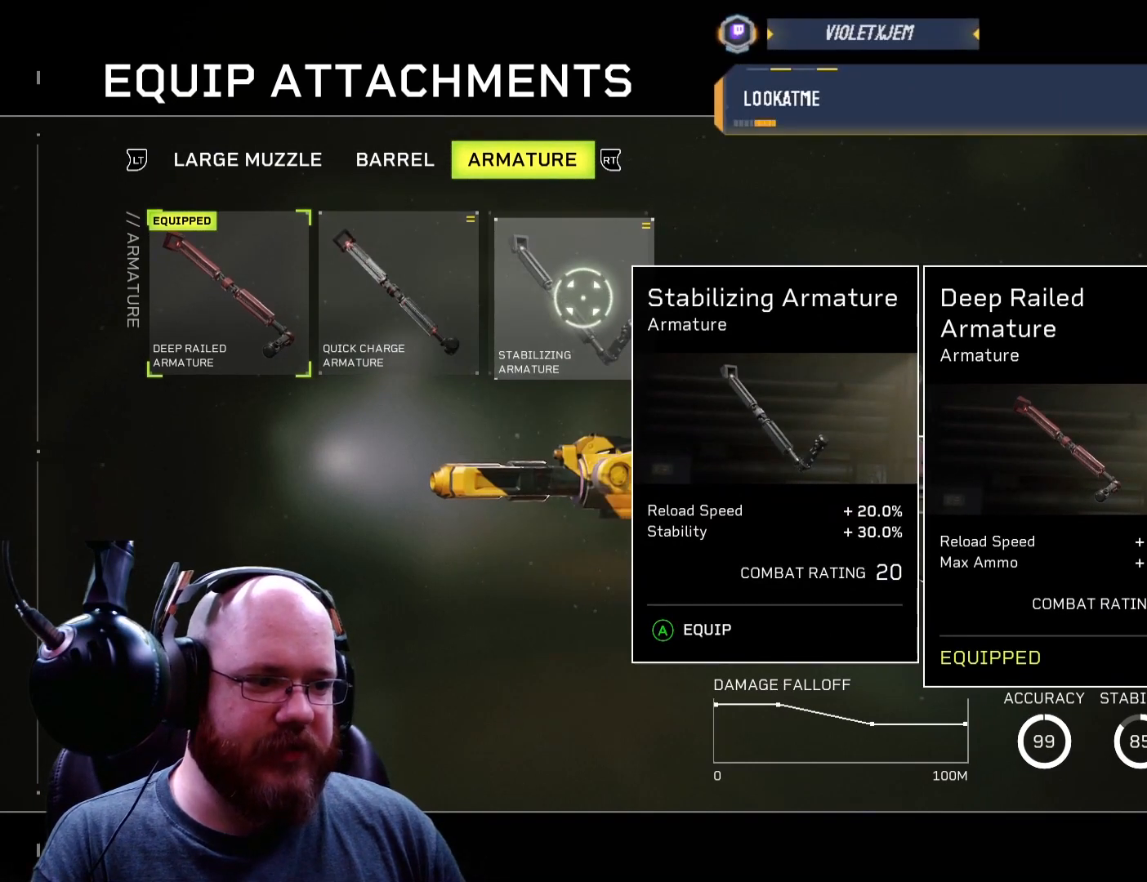
{"buttons": [], "left_stick": "center", "right_stick": "center", "events": []}
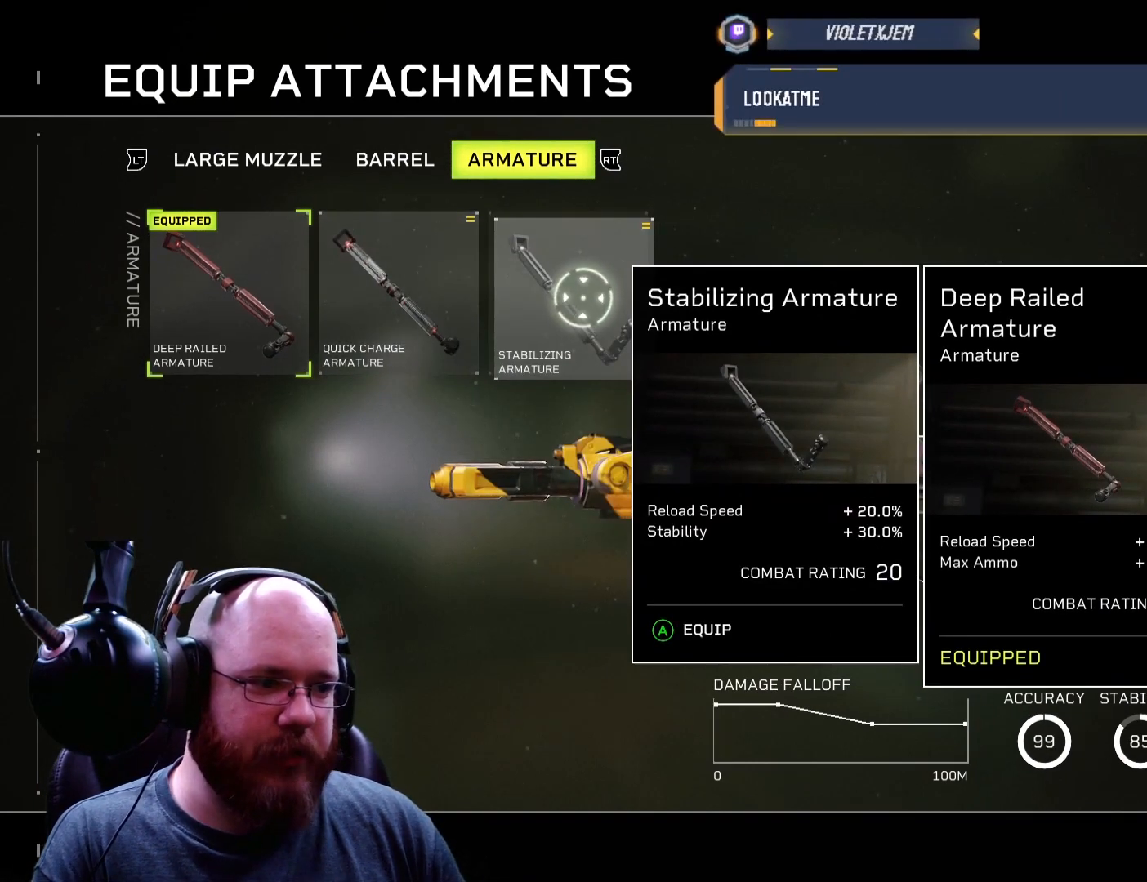
{"buttons": [], "left_stick": "center", "right_stick": "center", "events": []}
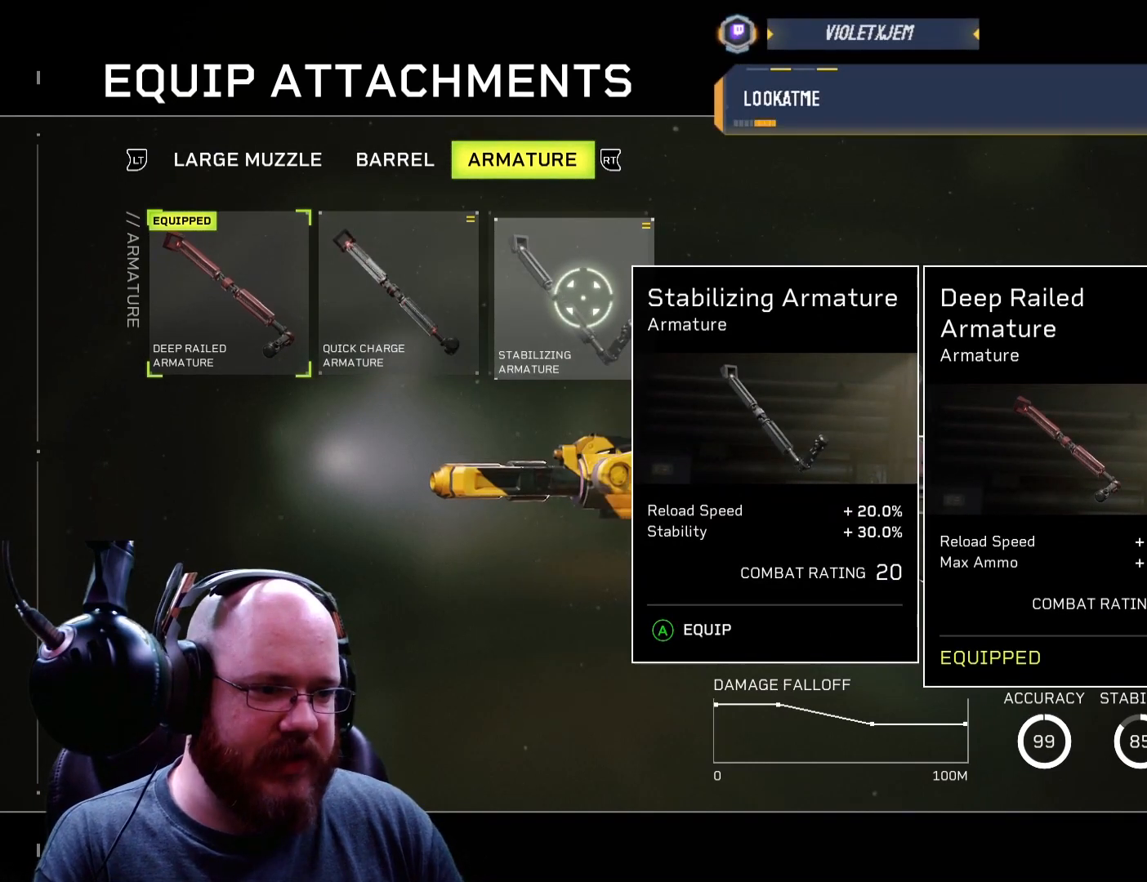
{"buttons": [], "left_stick": "left", "right_stick": "center", "events": [[334, "left_stick", "left"]]}
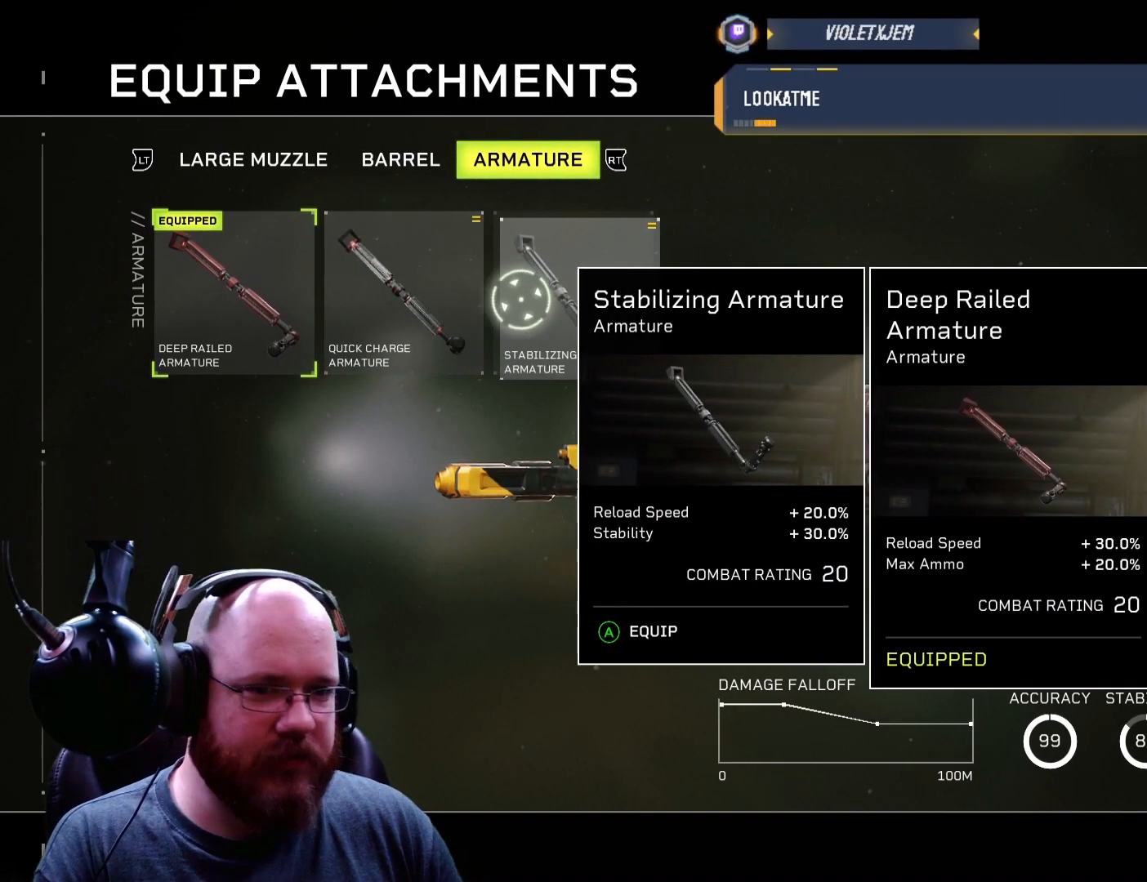
{"buttons": [], "left_stick": "center", "right_stick": "center", "events": [[33, "Y", "down"], [100, "A", "down"], [100, "R2", "down"], [100, "Y", "up"], [167, "A", "up"], [167, "R2", "up"], [500, "left_stick", "center"]]}
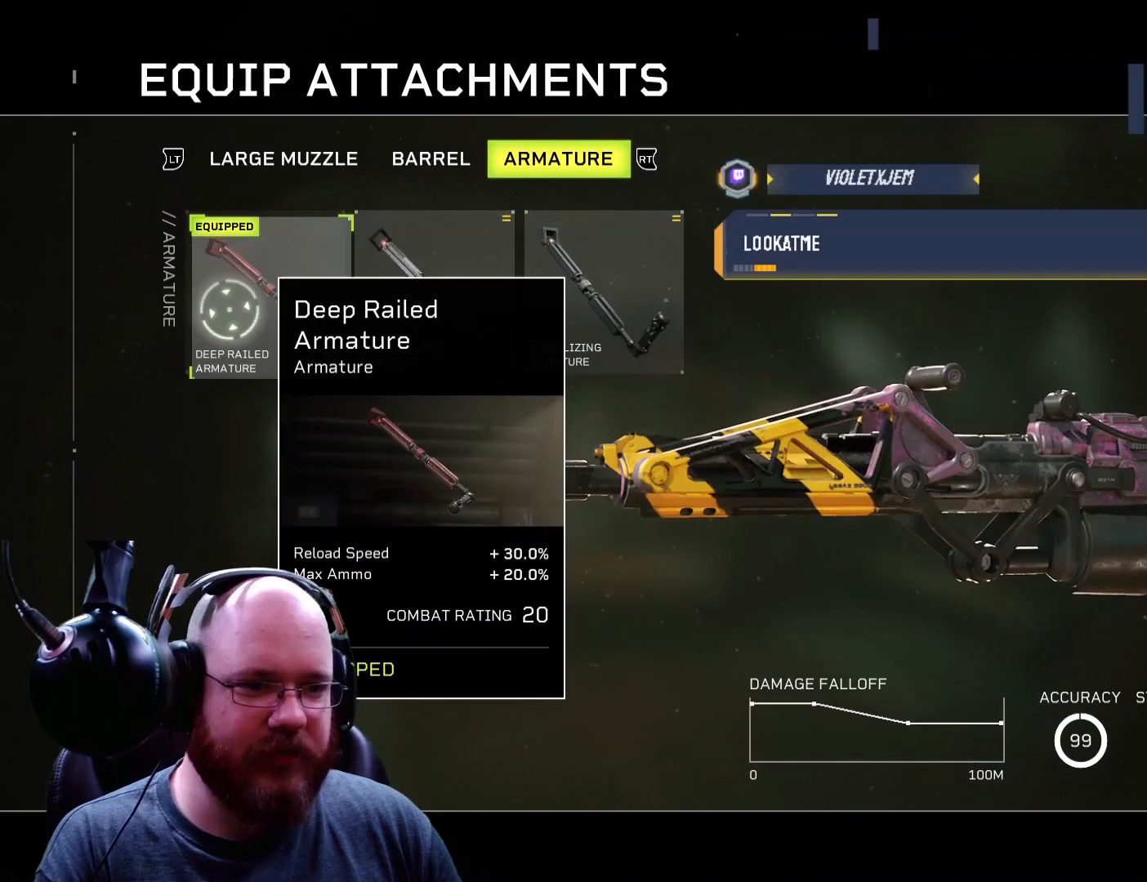
{"buttons": [], "left_stick": "center", "right_stick": "center", "events": []}
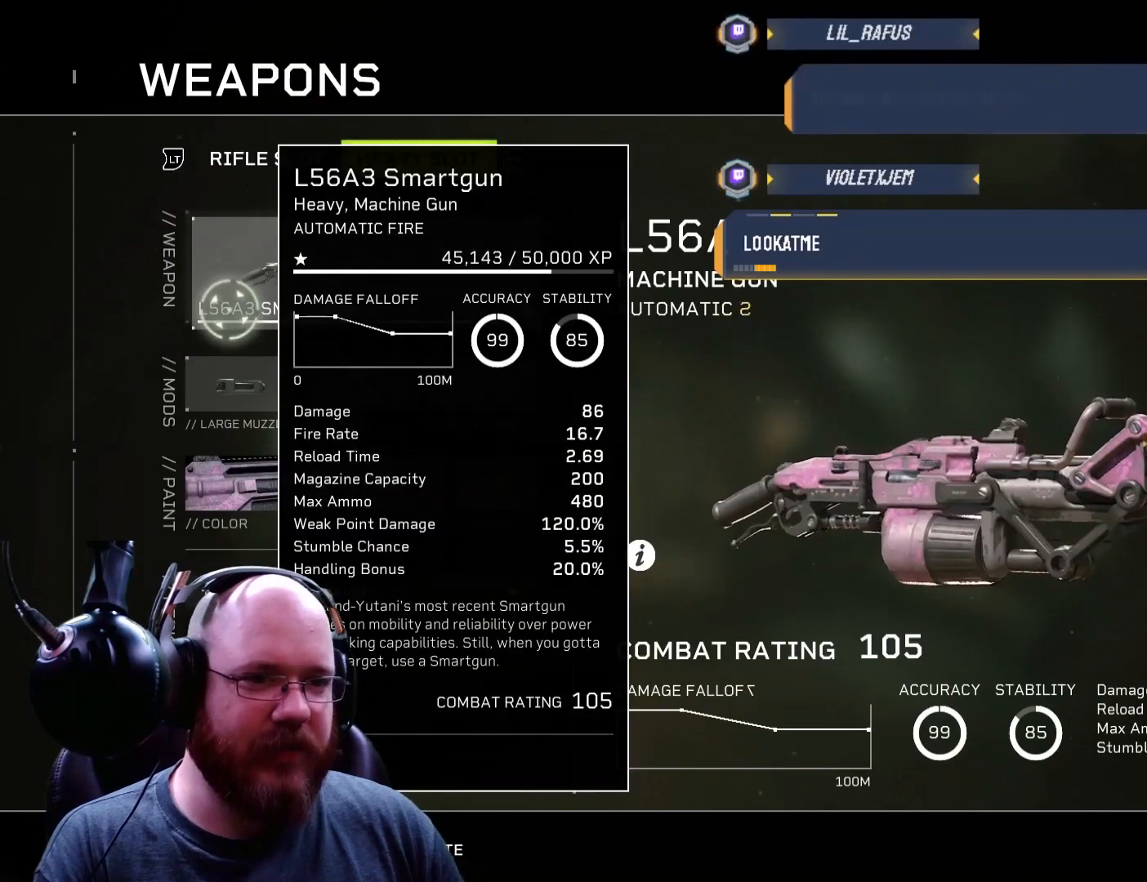
{"buttons": [], "left_stick": "center", "right_stick": "center", "events": [[100, "B", "down"], [167, "B", "up"]]}
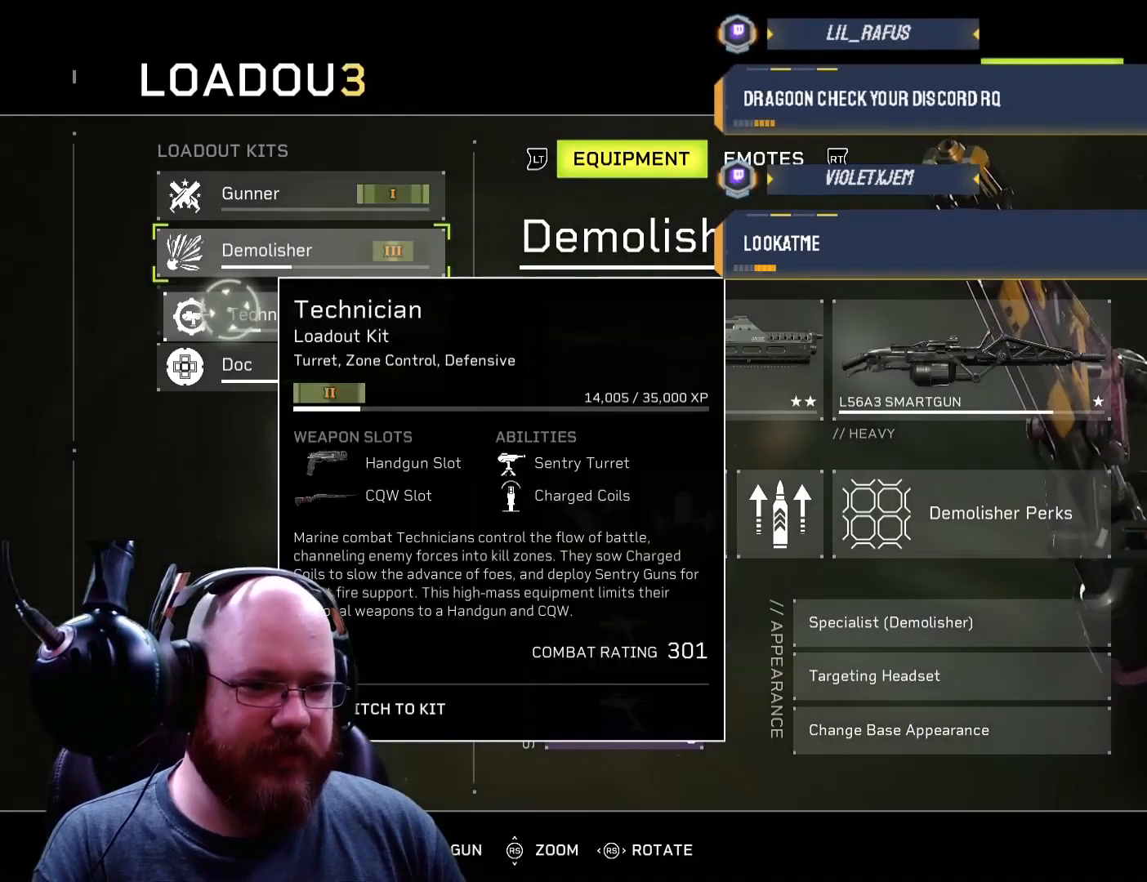
{"buttons": [], "left_stick": "center", "right_stick": "center", "events": [[367, "B", "down"], [467, "B", "up"]]}
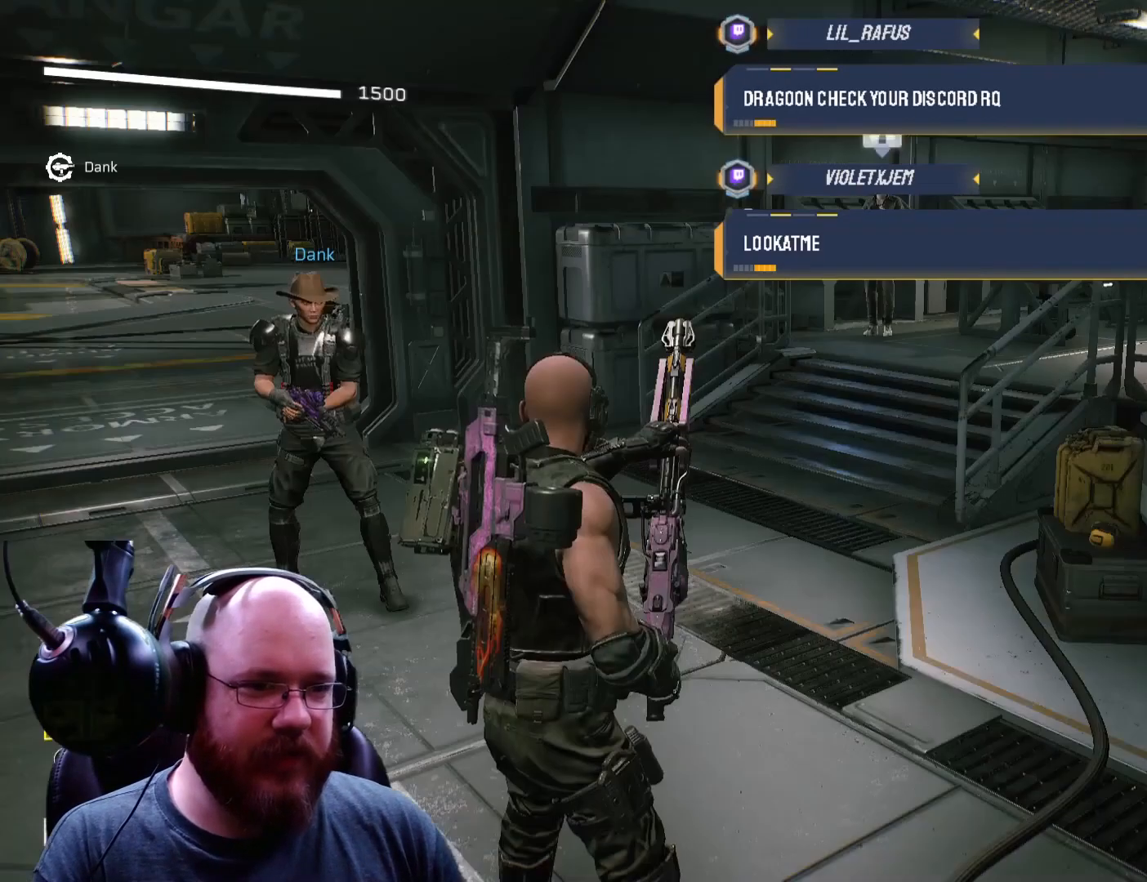
{"buttons": [], "left_stick": "down-left", "right_stick": "left", "events": [[434, "left_stick", "down-left"], [434, "right_stick", "left"]]}
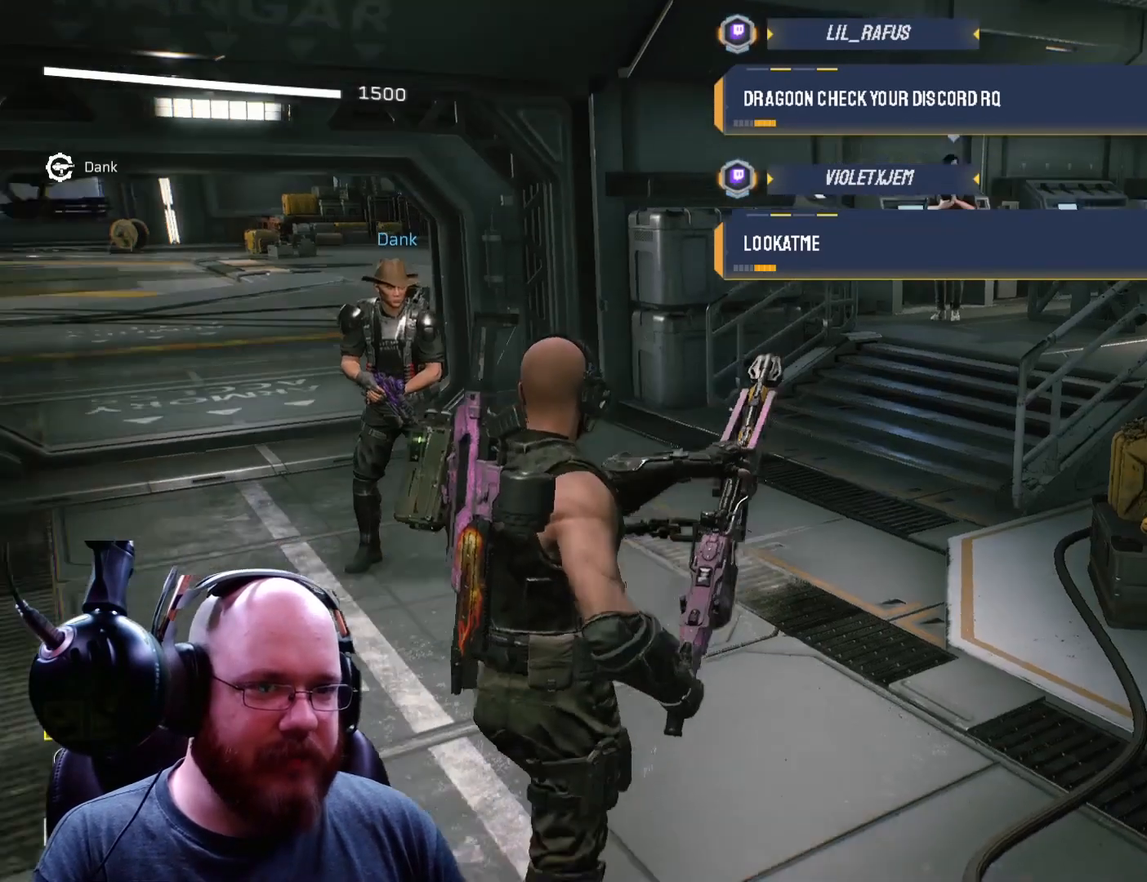
{"buttons": [], "left_stick": "up-left", "right_stick": "center", "events": [[67, "left_stick", "up-left"], [200, "right_stick", "center"]]}
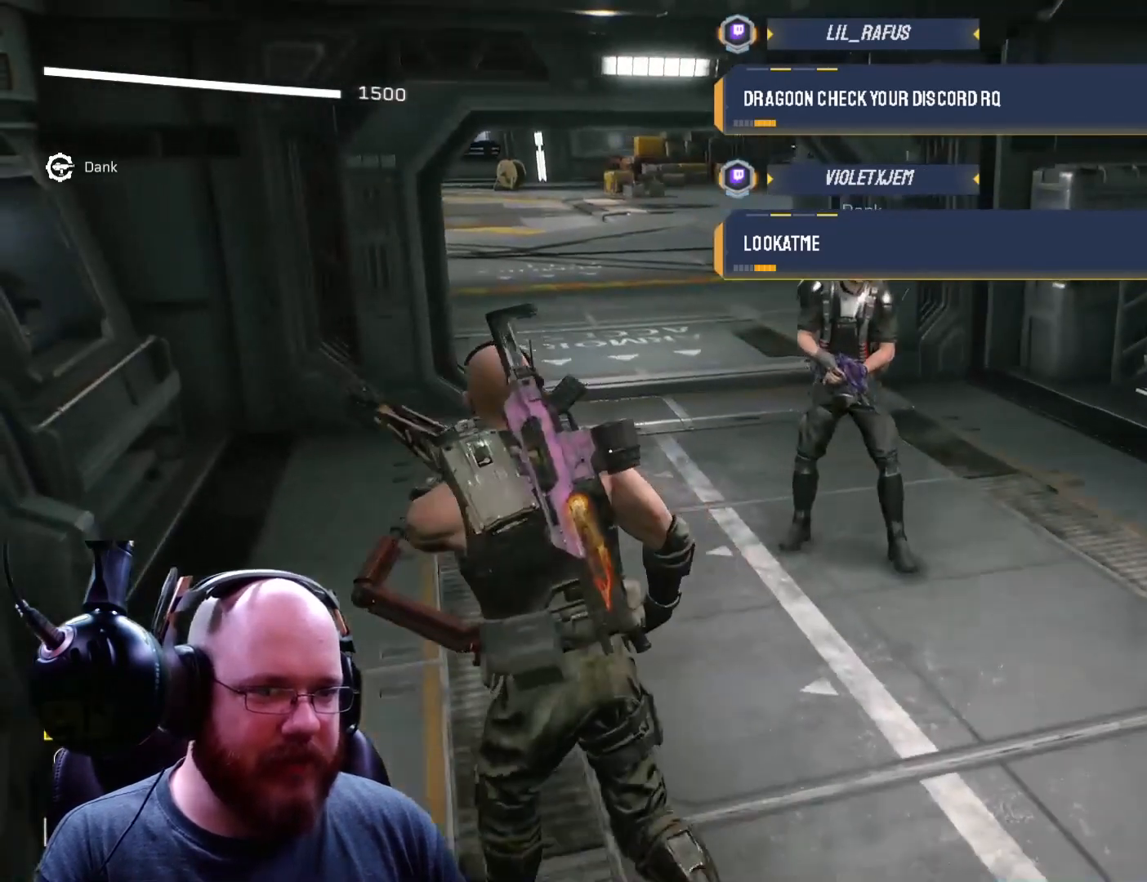
{"buttons": [], "left_stick": "center", "right_stick": "center", "events": [[66, "left_stick", "up"], [100, "right_stick", "down-right"], [467, "left_stick", "center"], [467, "right_stick", "center"]]}
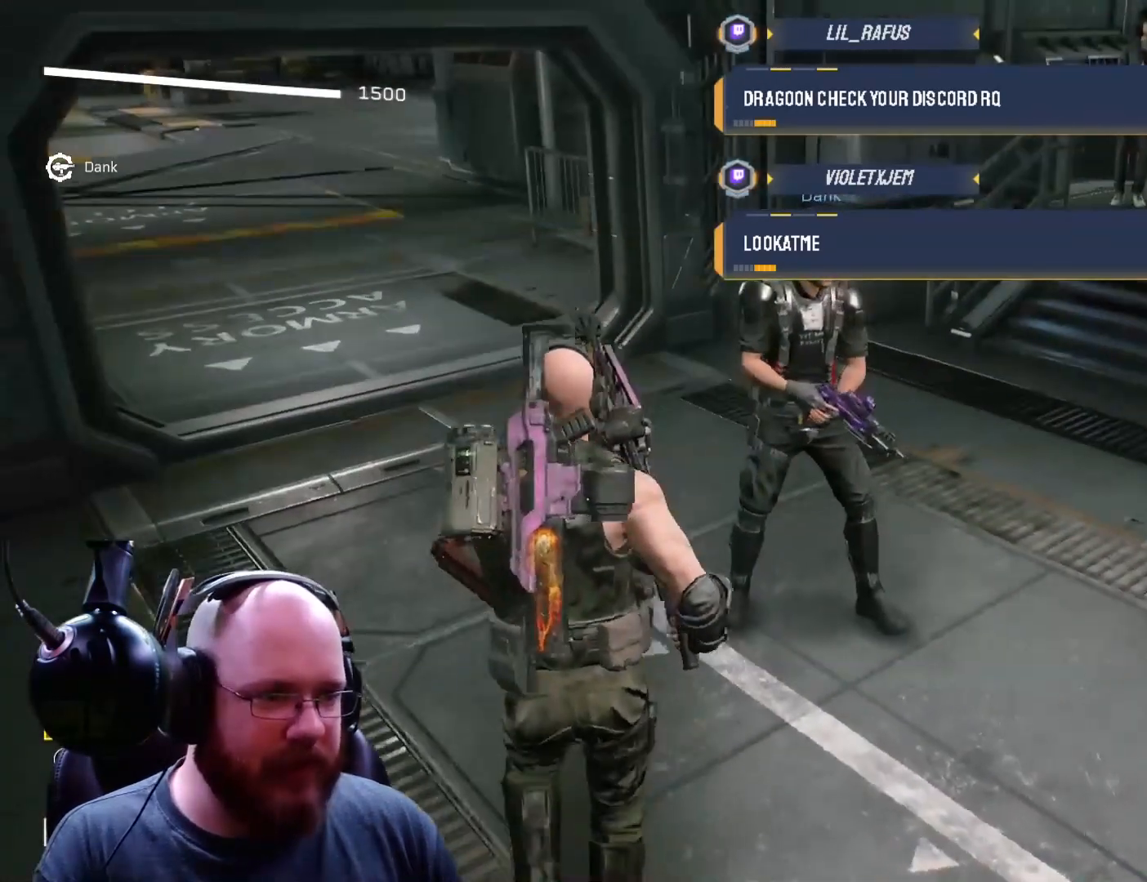
{"buttons": [], "left_stick": "up-right", "right_stick": "center", "events": [[367, "left_stick", "up-right"]]}
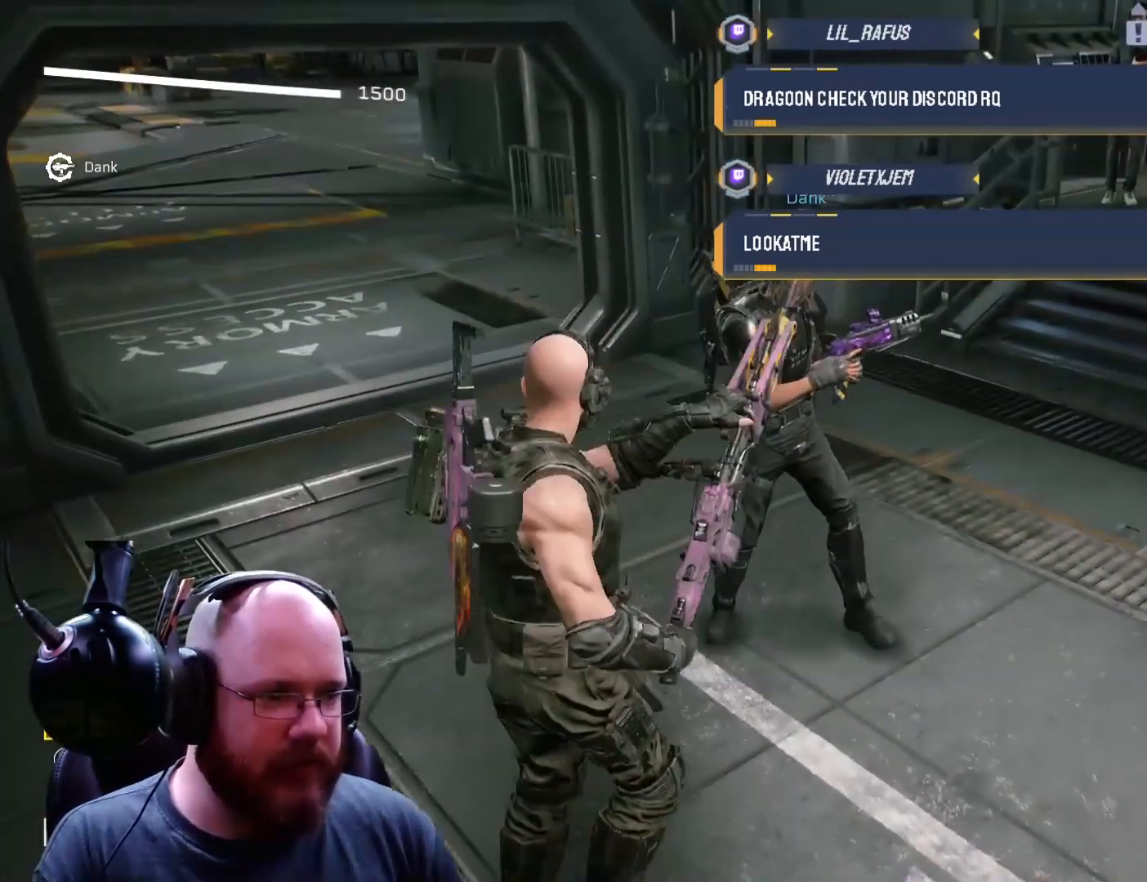
{"buttons": [], "left_stick": "center", "right_stick": "center", "events": [[33, "left_stick", "center"], [400, "right_stick", "left"], [500, "right_stick", "center"]]}
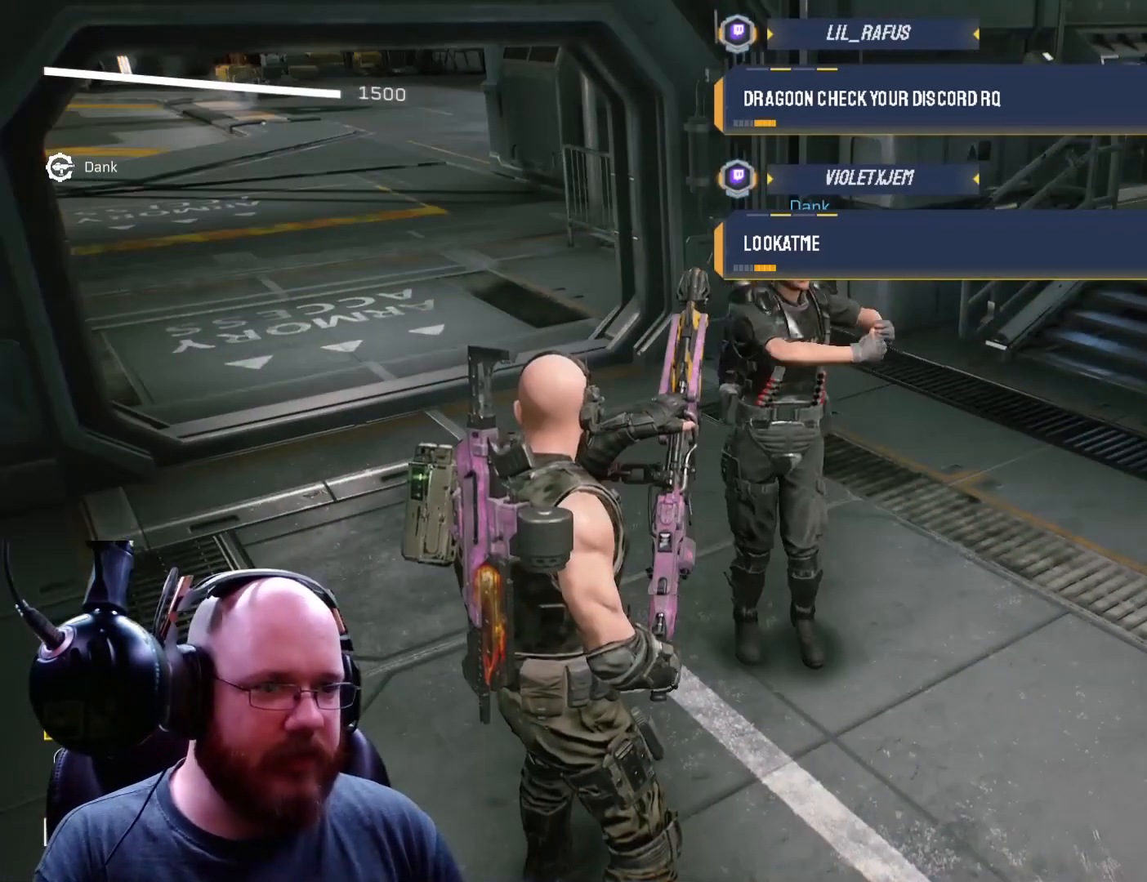
{"buttons": [], "left_stick": "down", "right_stick": "center", "events": [[100, "left_stick", "down"]]}
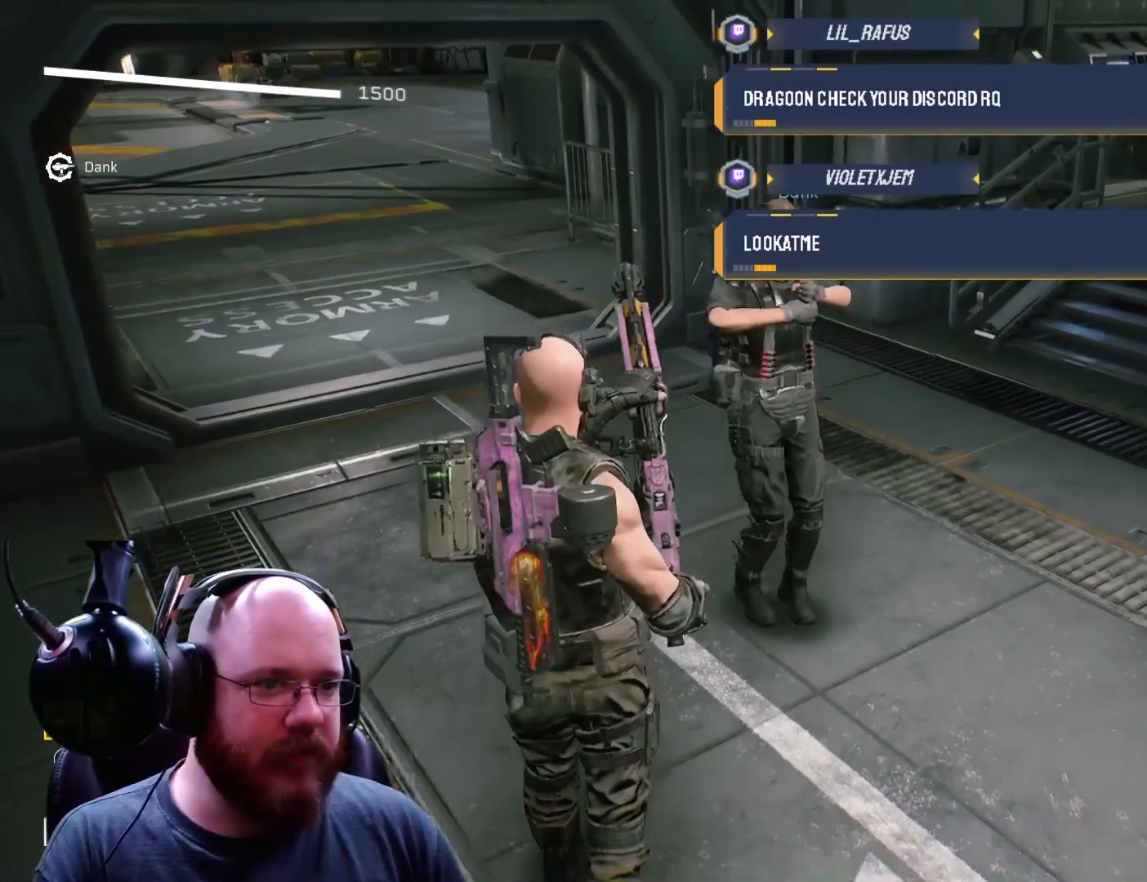
{"buttons": [], "left_stick": "center", "right_stick": "left", "events": [[134, "left_stick", "center"], [267, "right_stick", "left"]]}
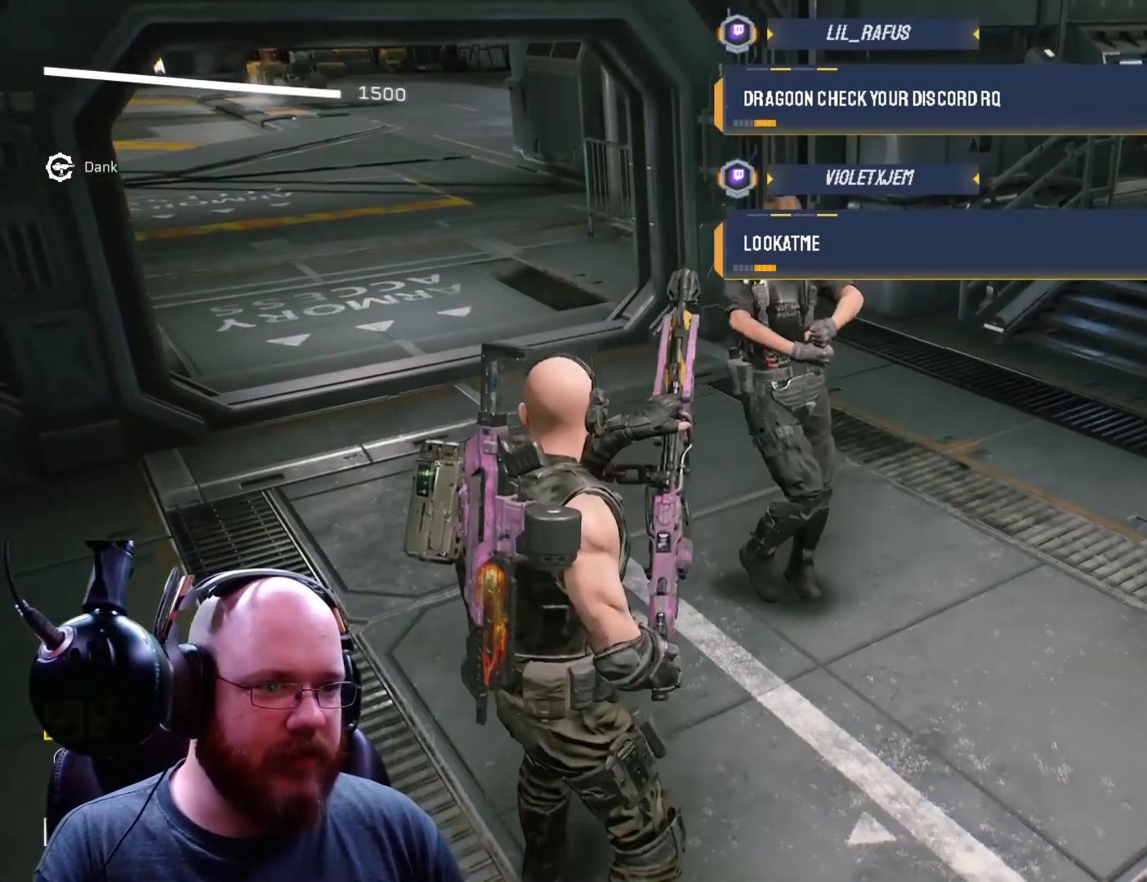
{"buttons": [], "left_stick": "center", "right_stick": "center", "events": [[100, "left_stick", "down"], [233, "left_stick", "center"], [434, "right_stick", "center"]]}
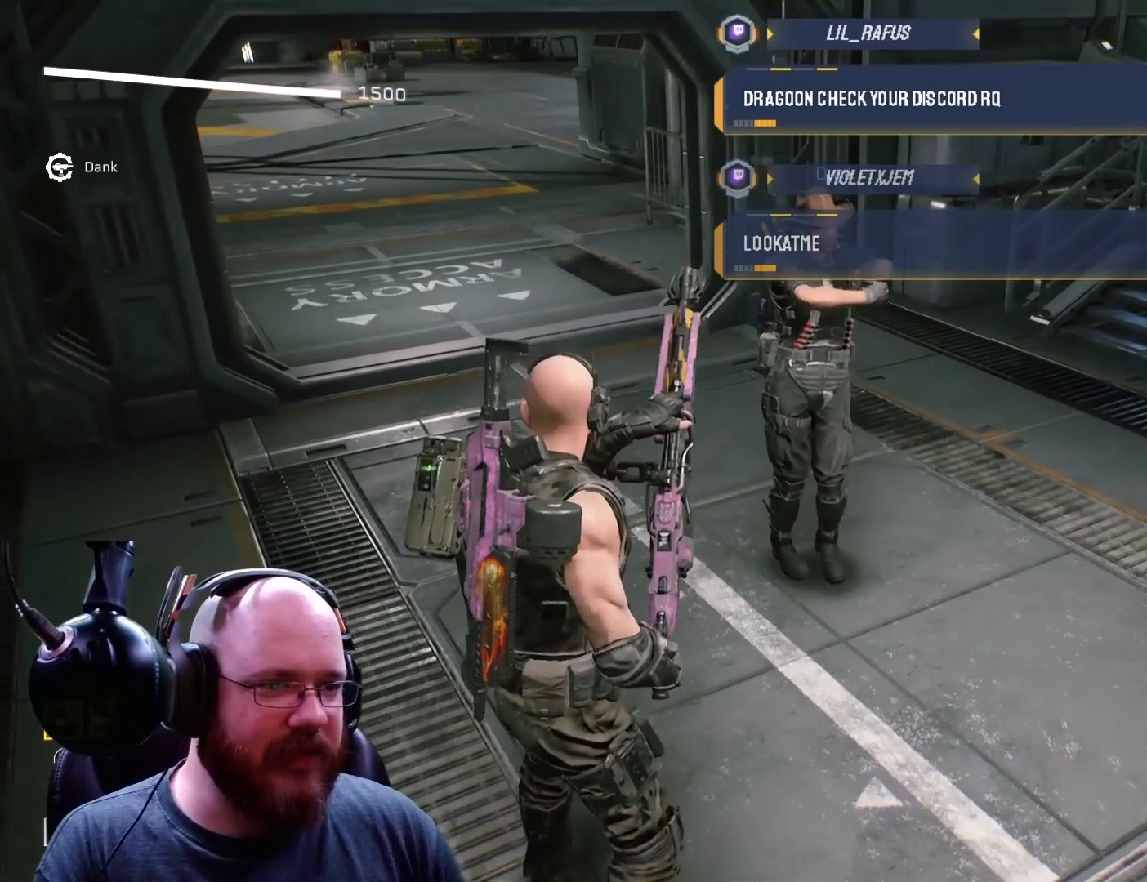
{"buttons": [], "left_stick": "center", "right_stick": "up-left", "events": [[167, "right_stick", "up-left"]]}
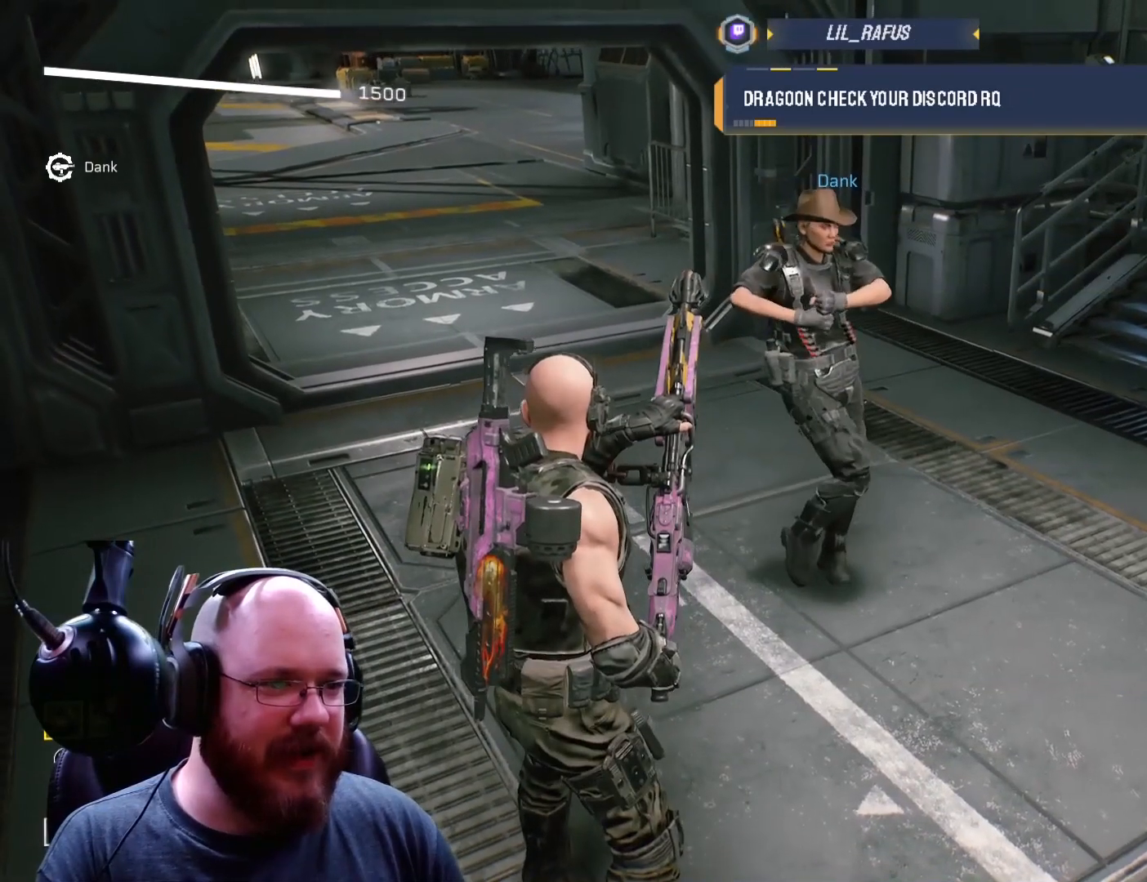
{"buttons": [], "left_stick": "center", "right_stick": "center", "events": [[200, "right_stick", "center"]]}
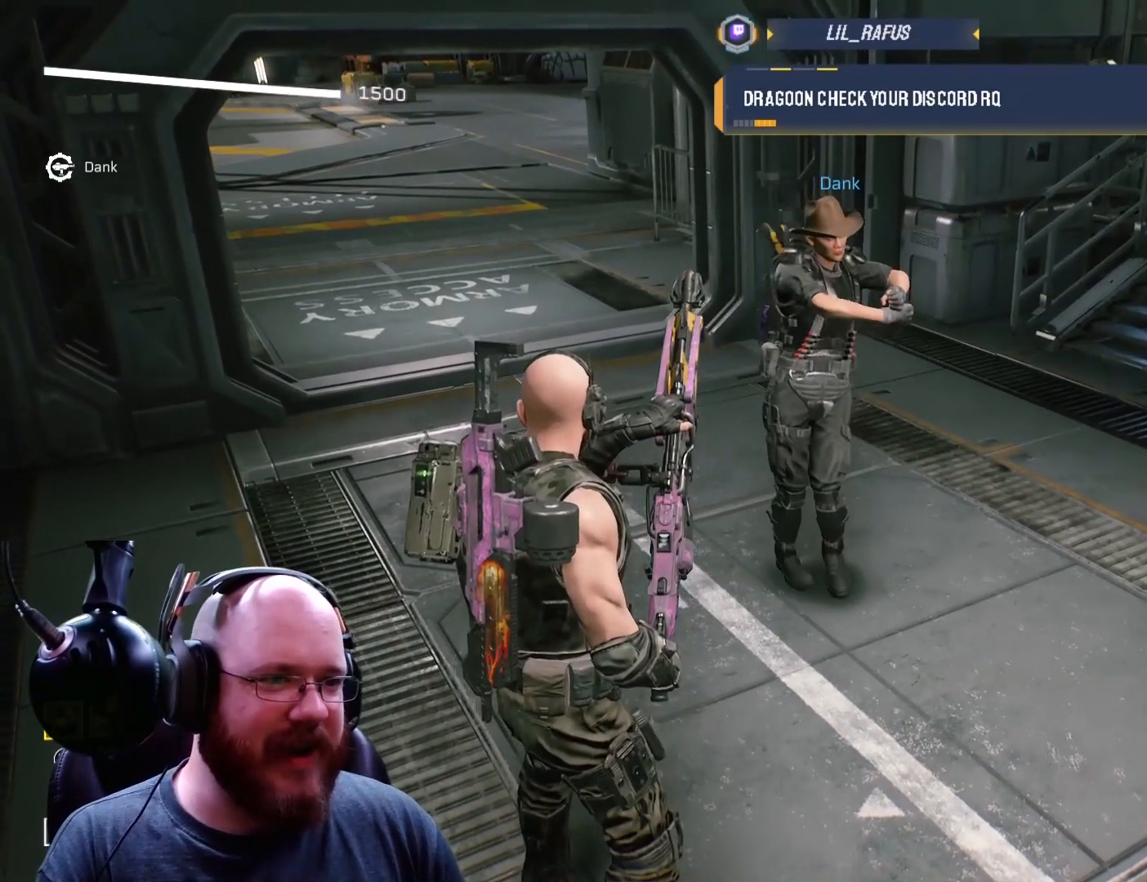
{"buttons": [], "left_stick": "center", "right_stick": "center", "events": []}
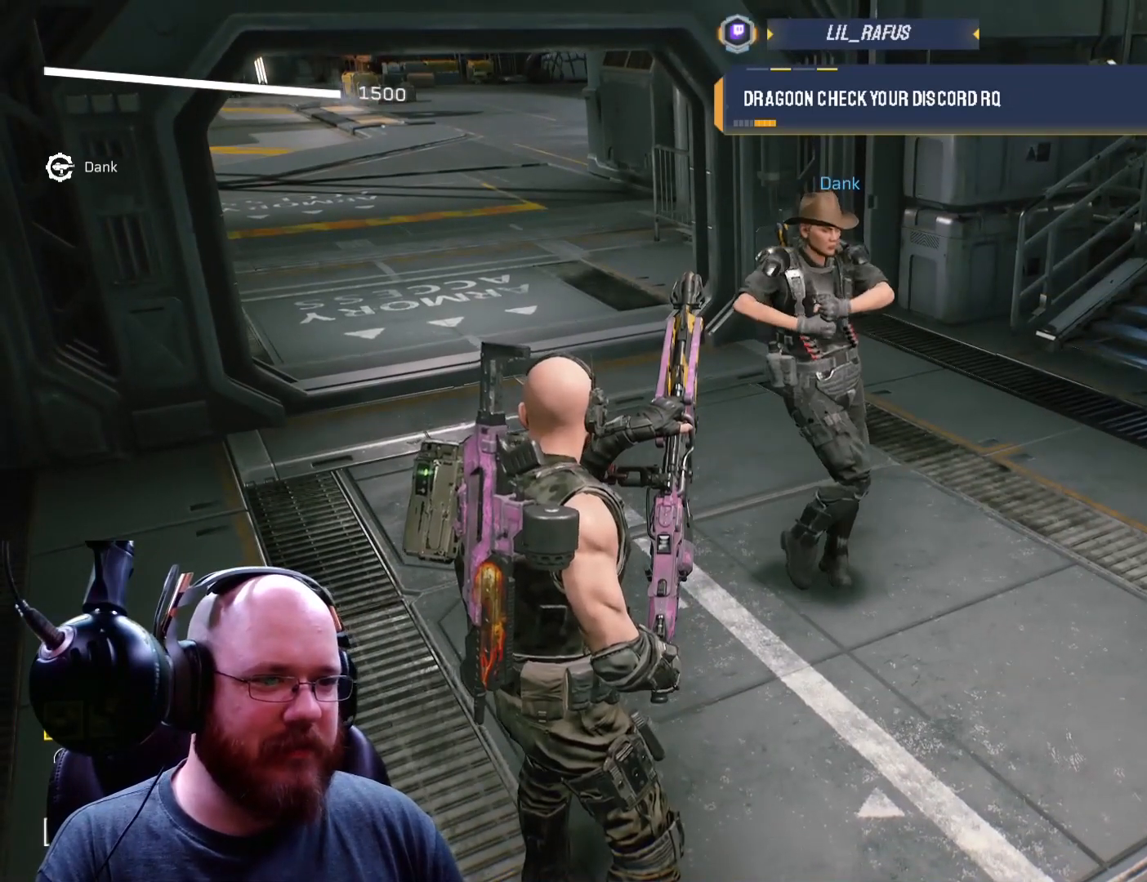
{"buttons": [], "left_stick": "center", "right_stick": "center", "events": []}
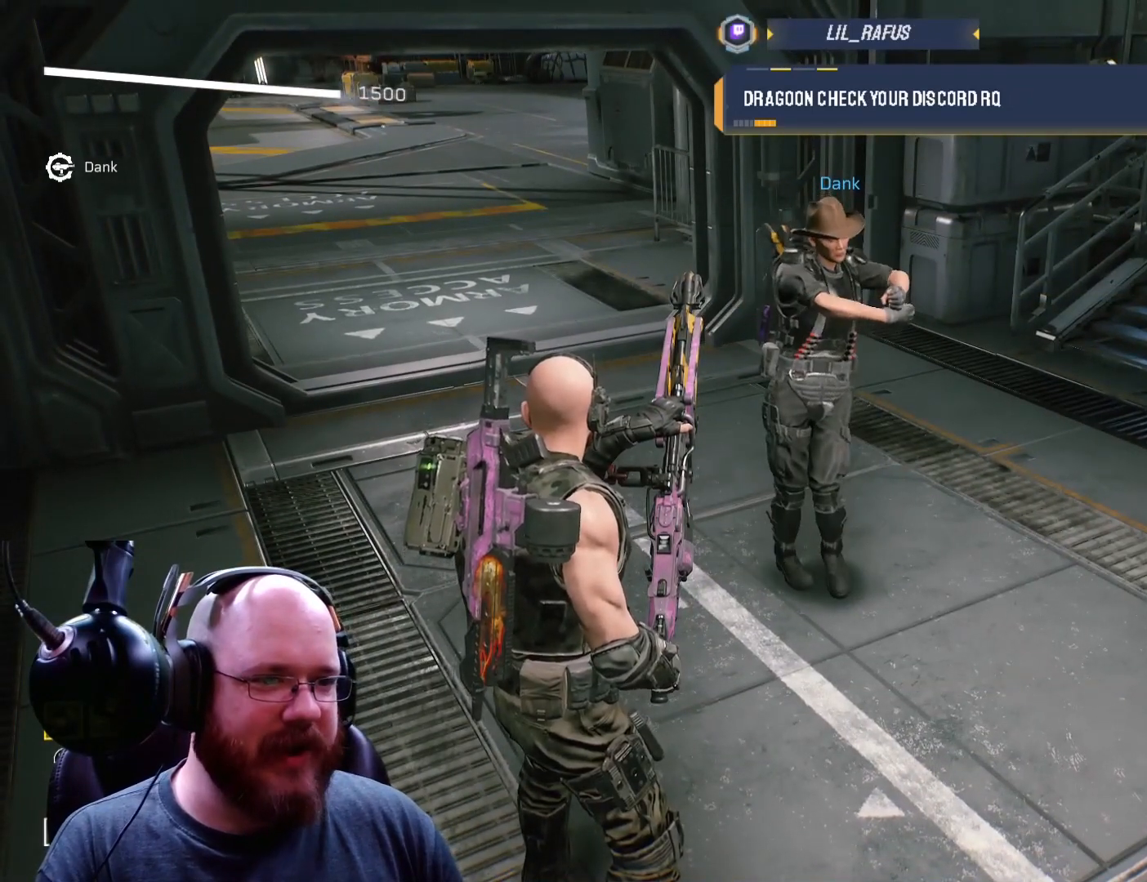
{"buttons": [], "left_stick": "center", "right_stick": "center", "events": []}